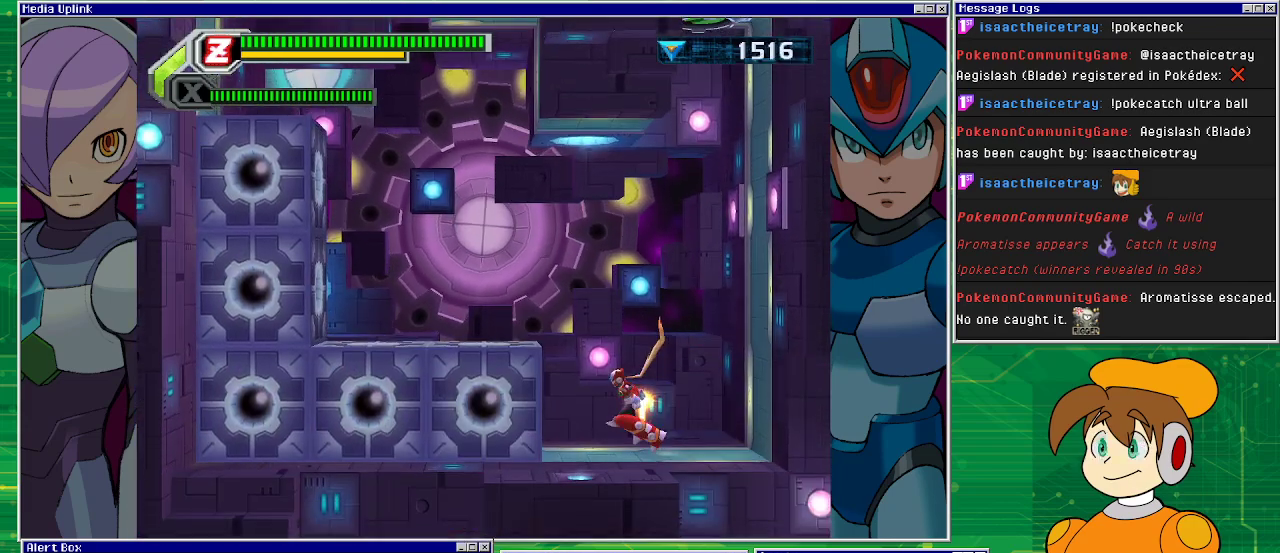
Gameplay with a controller (PlayStation layout); each line is a JSON object with the inputs held at the frame after it. "events" lists button and stick changes between this image and that frame as [ms after this image, input, new state], when the widget could be followed in between. Not read: L2 L3 R2 R3 right_stick.
{"buttons": ["DPAD_LEFT"], "left_stick": "center", "events": [[67, "CROSS", "down"], [433, "CROSS", "up"]]}
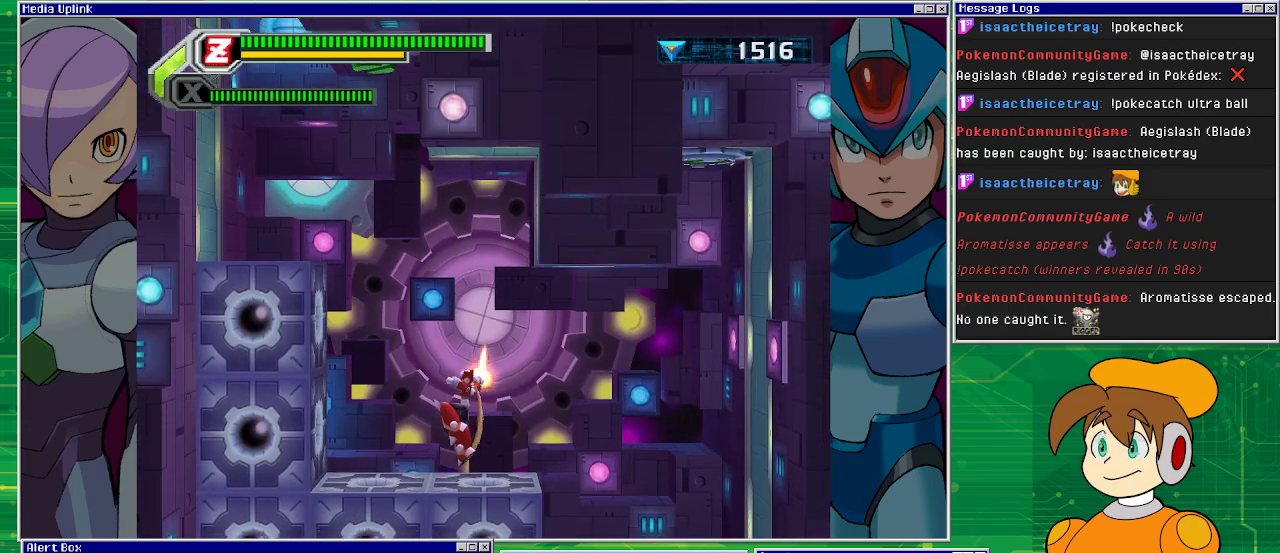
{"buttons": ["CROSS"], "left_stick": "center", "events": [[300, "CROSS", "down"], [333, "DPAD_LEFT", "up"]]}
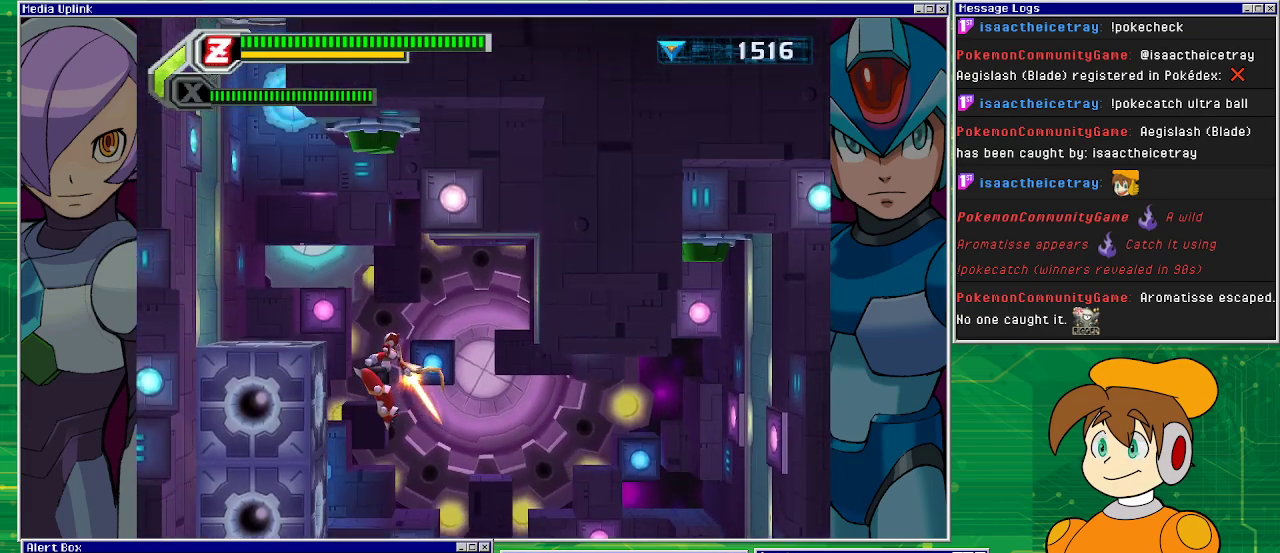
{"buttons": ["DPAD_LEFT"], "left_stick": "center", "events": [[100, "CROSS", "up"], [167, "CROSS", "down"], [300, "DPAD_LEFT", "down"], [500, "CROSS", "up"]]}
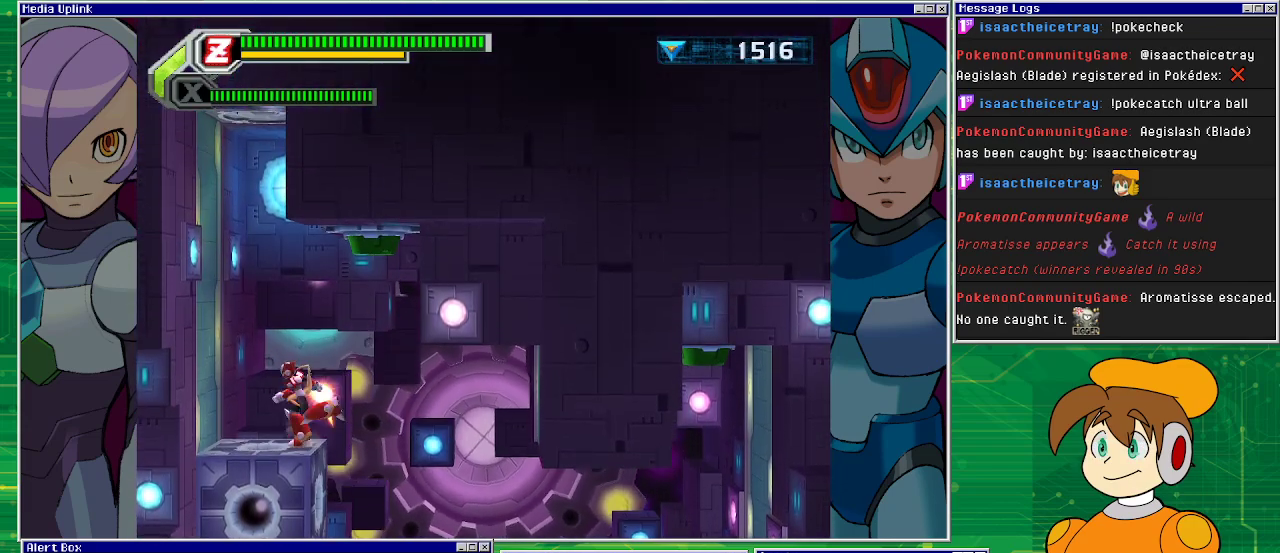
{"buttons": ["CROSS"], "left_stick": "center", "events": [[33, "DPAD_LEFT", "up"], [233, "DPAD_RIGHT", "down"], [300, "CROSS", "down"], [400, "DPAD_RIGHT", "up"]]}
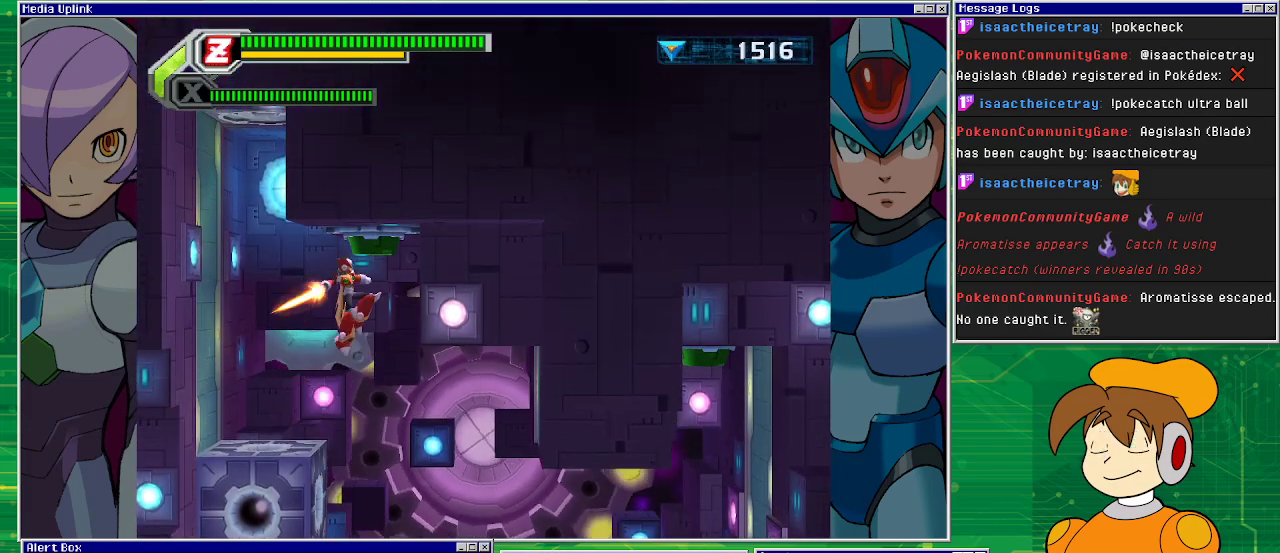
{"buttons": [], "left_stick": "center", "events": [[100, "DPAD_RIGHT", "down"], [333, "CROSS", "up"], [367, "DPAD_RIGHT", "up"]]}
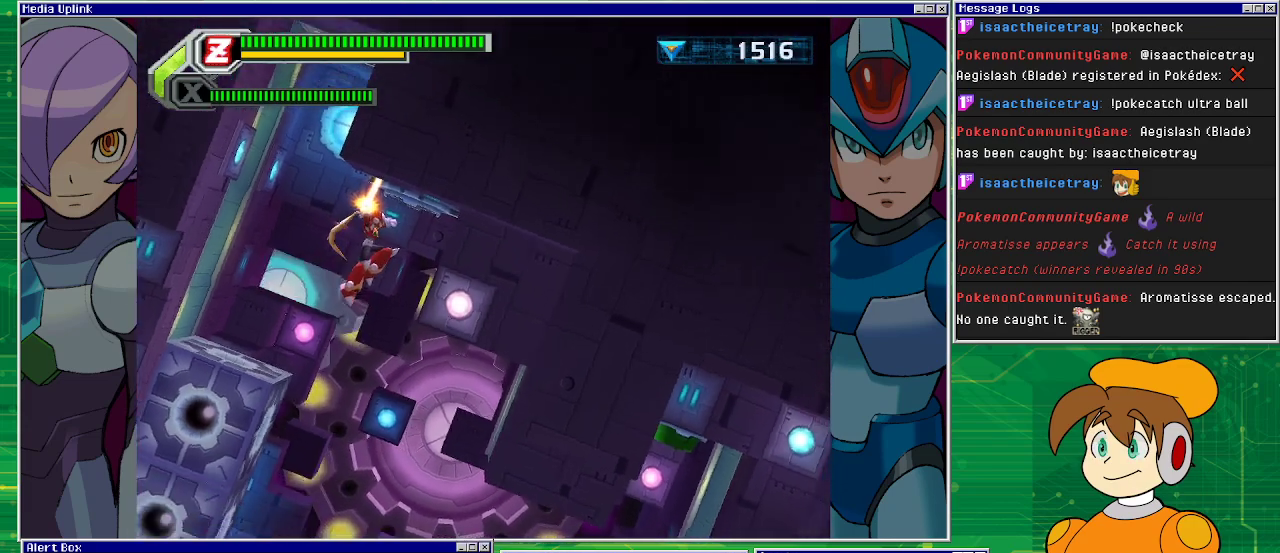
{"buttons": [], "left_stick": "center", "events": []}
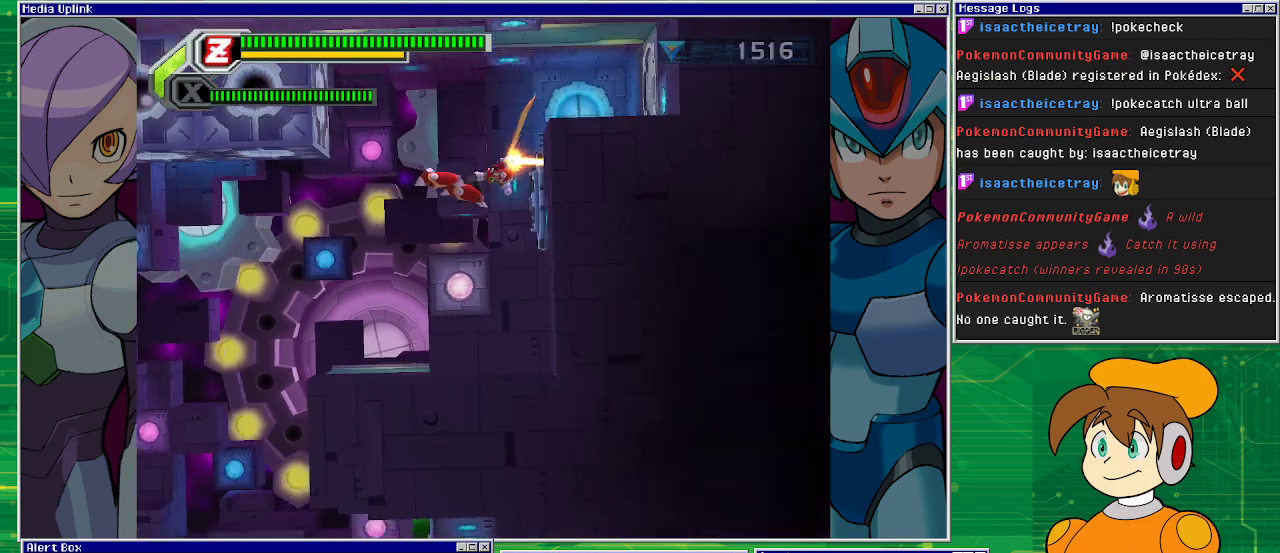
{"buttons": [], "left_stick": "center", "events": []}
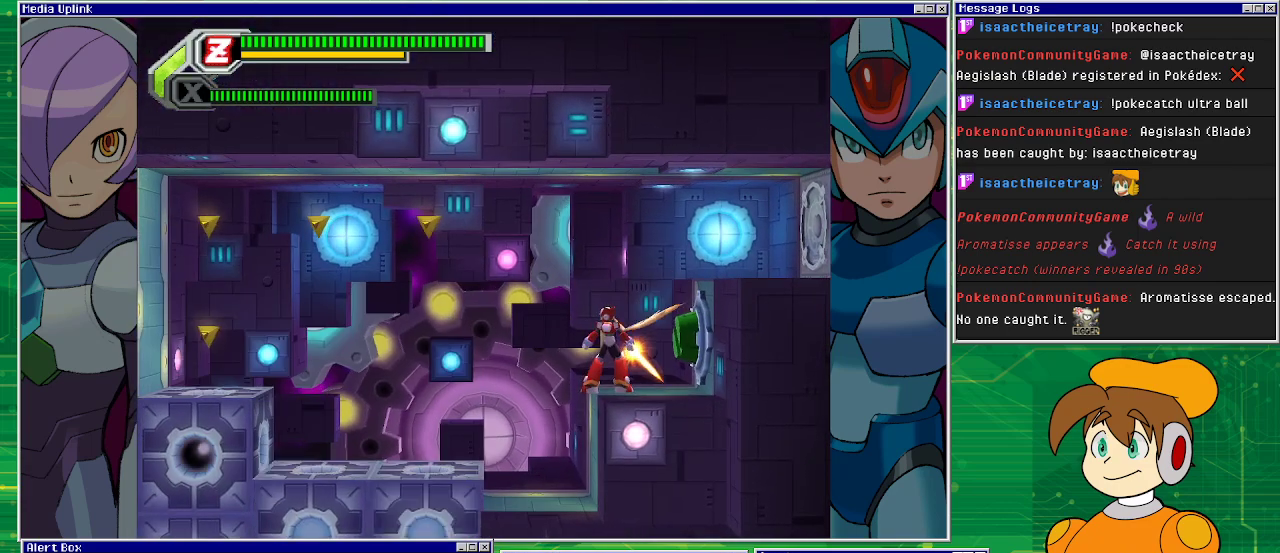
{"buttons": ["DPAD_LEFT"], "left_stick": "center", "events": [[200, "DPAD_LEFT", "down"], [267, "CROSS", "down"], [500, "CROSS", "up"]]}
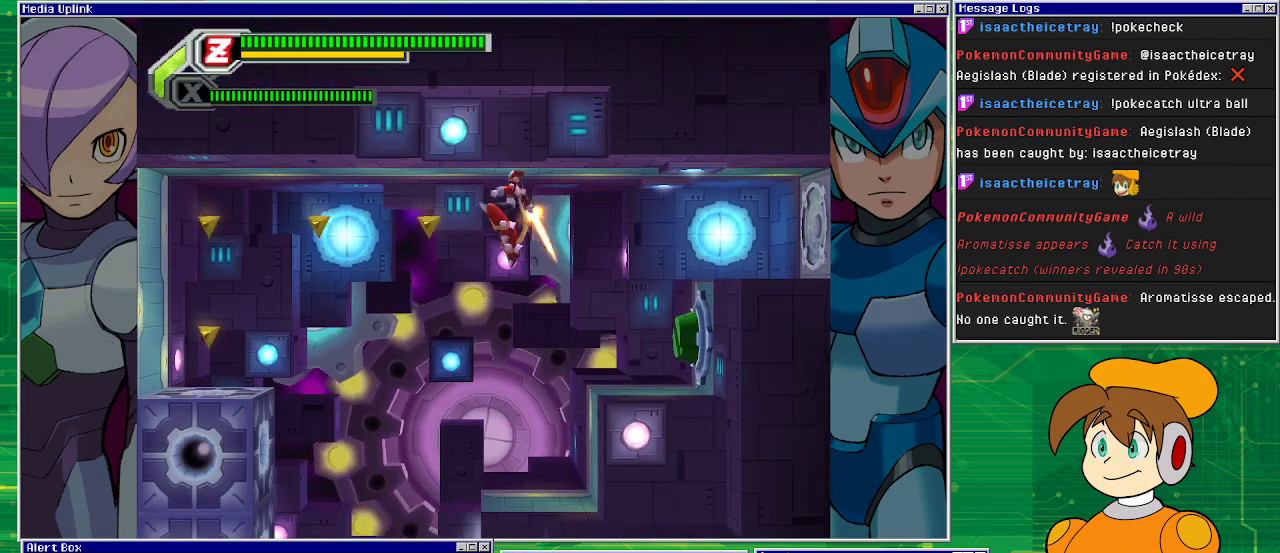
{"buttons": ["R1", "DPAD_LEFT"], "left_stick": "center", "events": [[333, "CROSS", "down"], [467, "CROSS", "up"], [500, "R1", "down"]]}
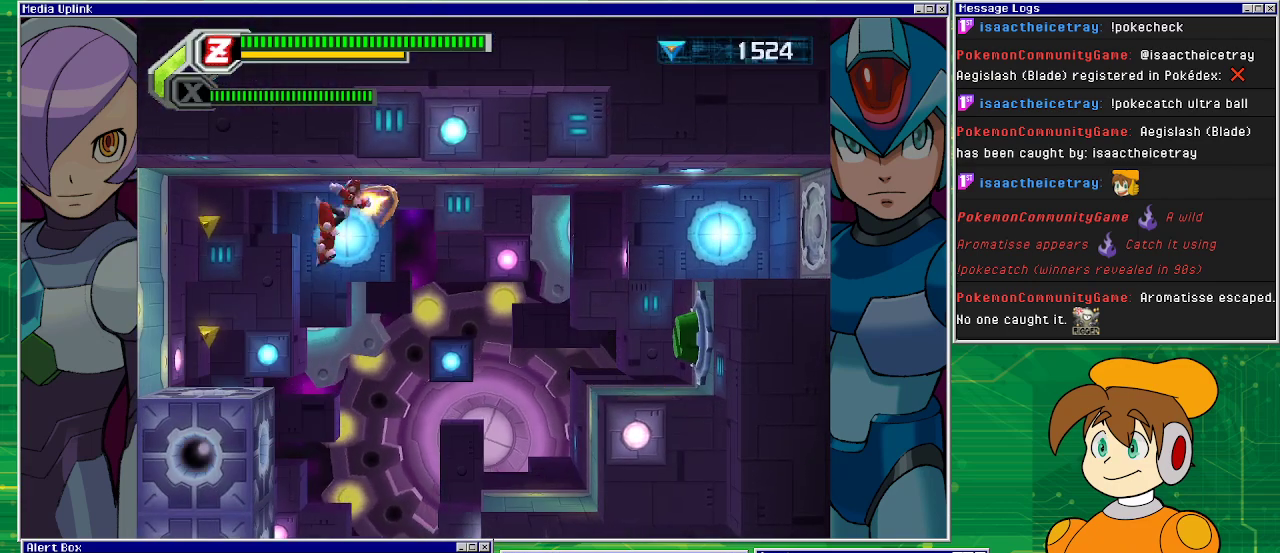
{"buttons": [], "left_stick": "center", "events": [[333, "R1", "up"], [467, "DPAD_LEFT", "up"]]}
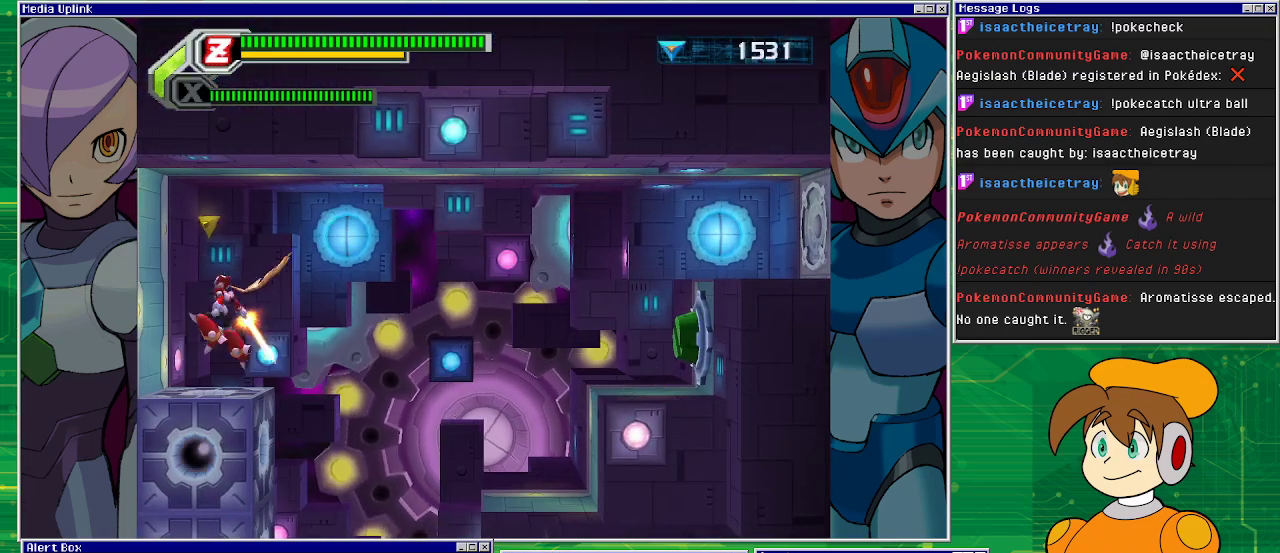
{"buttons": [], "left_stick": "center", "events": [[33, "CROSS", "down"], [200, "DPAD_LEFT", "down"], [300, "CROSS", "up"], [300, "DPAD_LEFT", "up"]]}
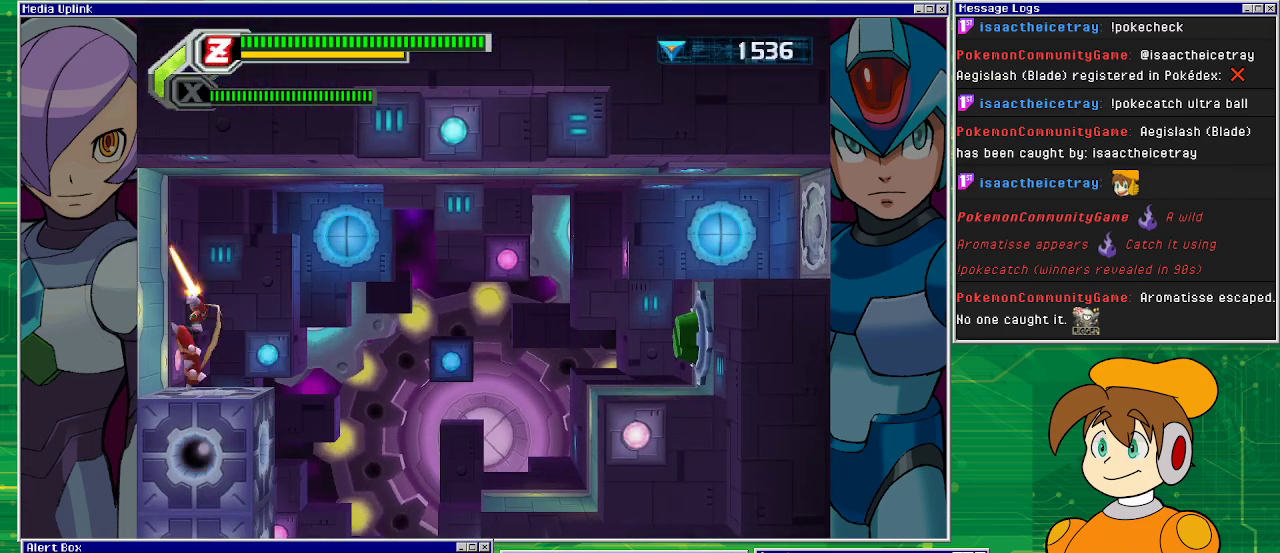
{"buttons": ["DPAD_RIGHT"], "left_stick": "center", "events": [[67, "DPAD_RIGHT", "down"], [200, "CROSS", "down"], [400, "CROSS", "up"]]}
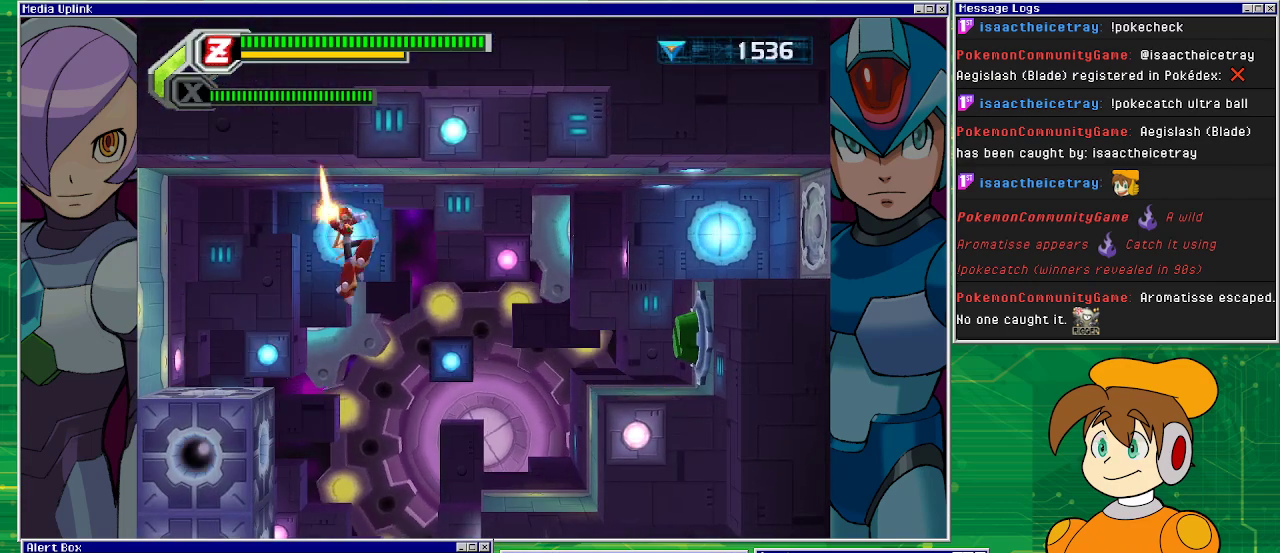
{"buttons": ["R1", "DPAD_RIGHT"], "left_stick": "center", "events": [[167, "R1", "down"]]}
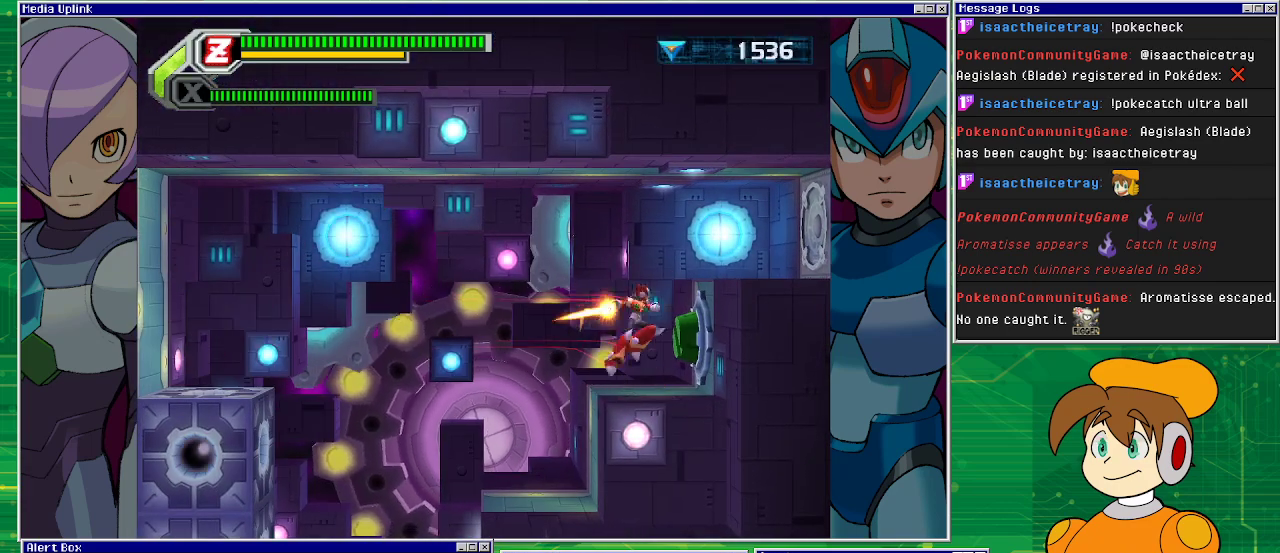
{"buttons": [], "left_stick": "center", "events": [[67, "R1", "up"], [500, "DPAD_RIGHT", "up"]]}
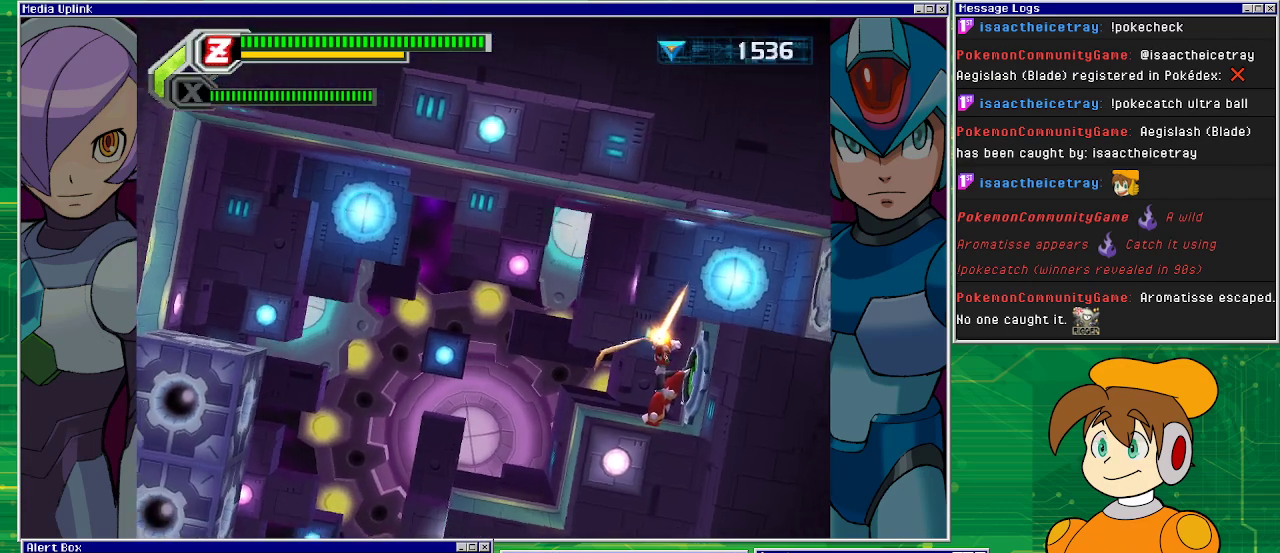
{"buttons": [], "left_stick": "center", "events": []}
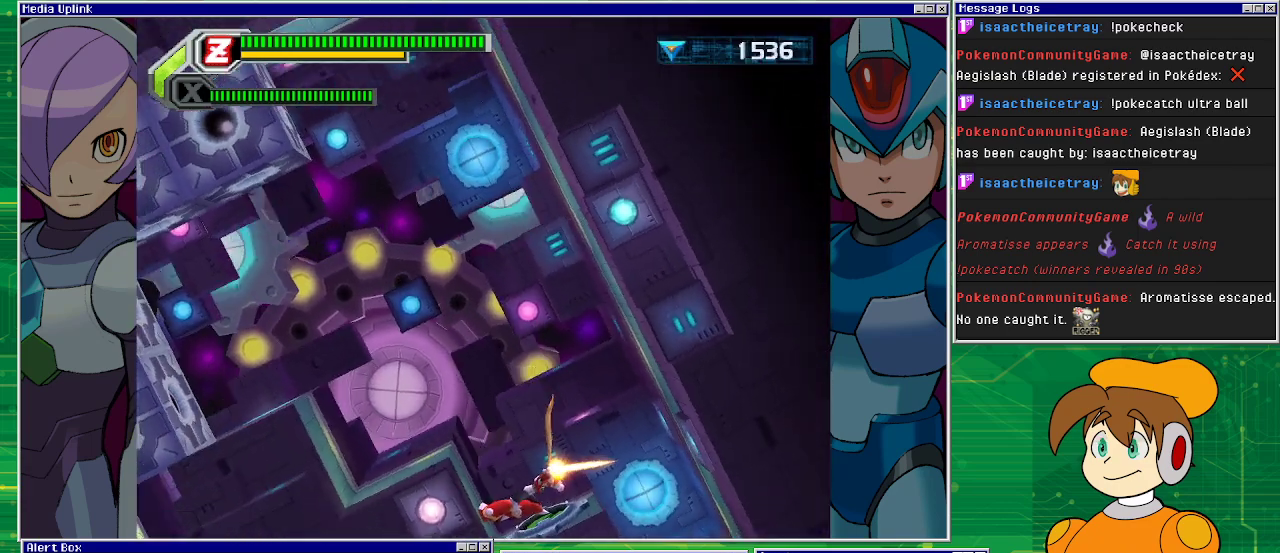
{"buttons": [], "left_stick": "center", "events": []}
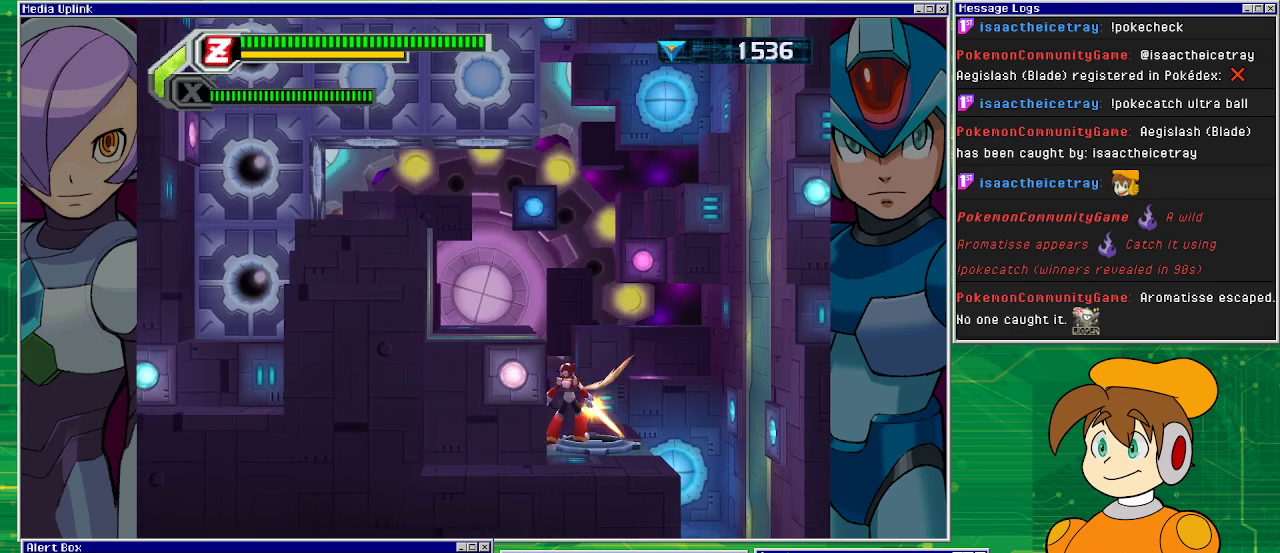
{"buttons": ["CROSS"], "left_stick": "center", "events": [[233, "CROSS", "down"]]}
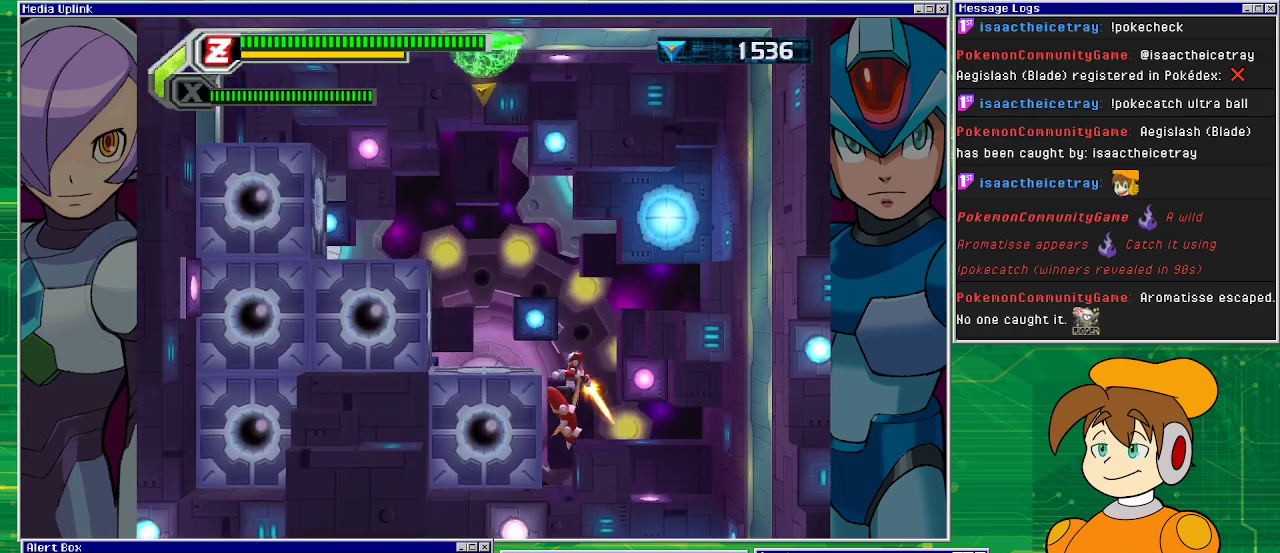
{"buttons": ["DPAD_LEFT"], "left_stick": "center", "events": [[67, "CROSS", "up"], [100, "CROSS", "down"], [400, "DPAD_LEFT", "down"], [467, "CROSS", "up"]]}
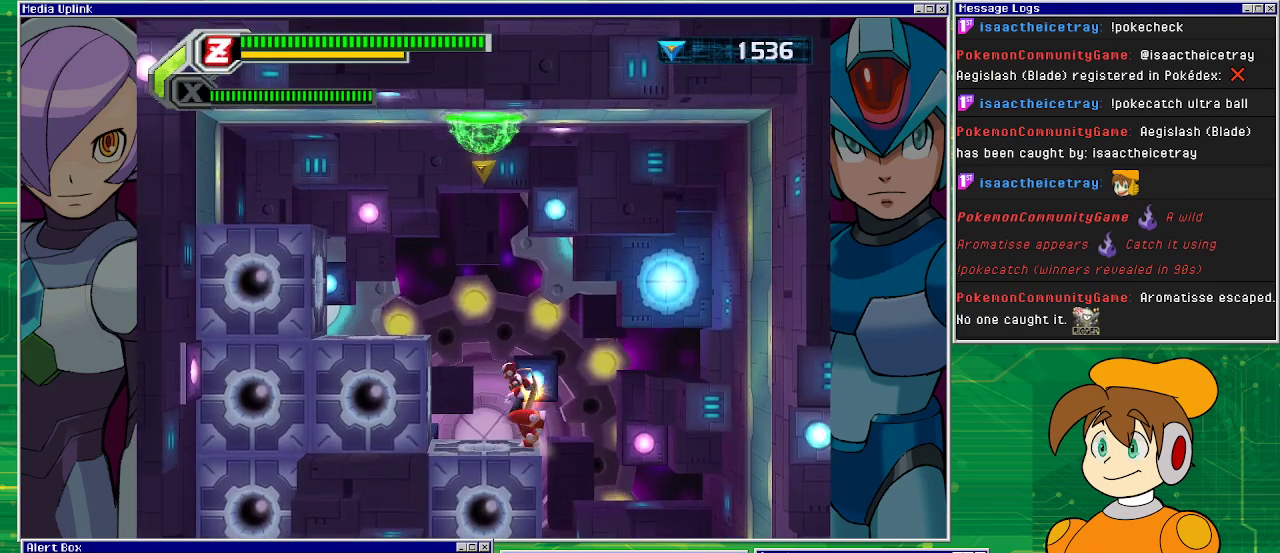
{"buttons": ["CROSS"], "left_stick": "center", "events": [[167, "DPAD_LEFT", "up"], [200, "CROSS", "down"]]}
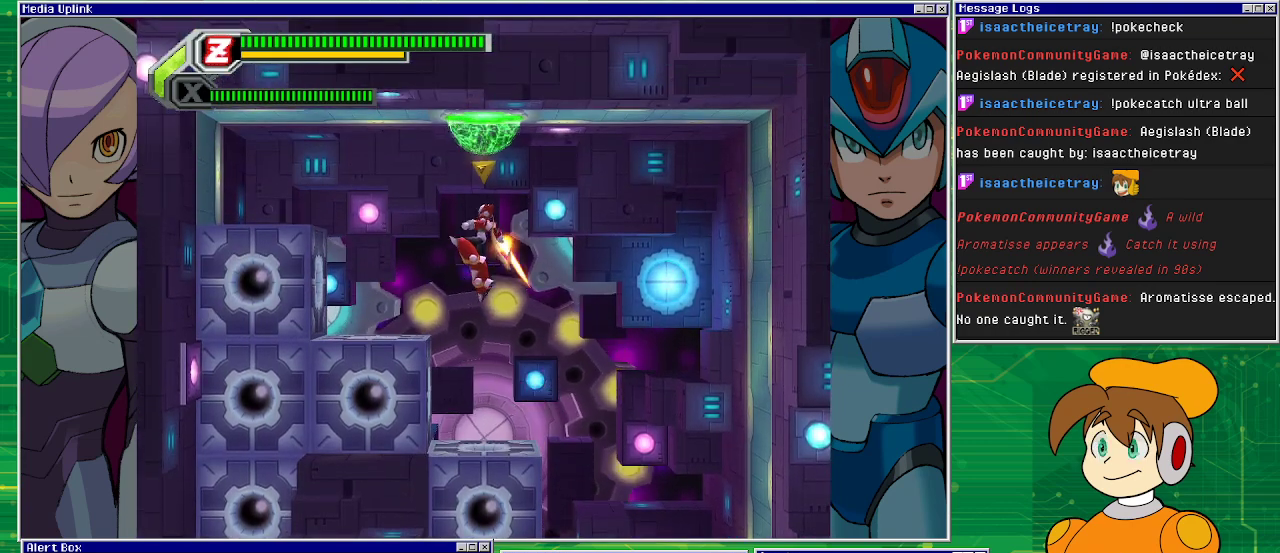
{"buttons": ["CROSS"], "left_stick": "center", "events": [[33, "CROSS", "up"], [33, "DPAD_LEFT", "down"], [67, "DPAD_LEFT", "up"], [133, "CROSS", "down"]]}